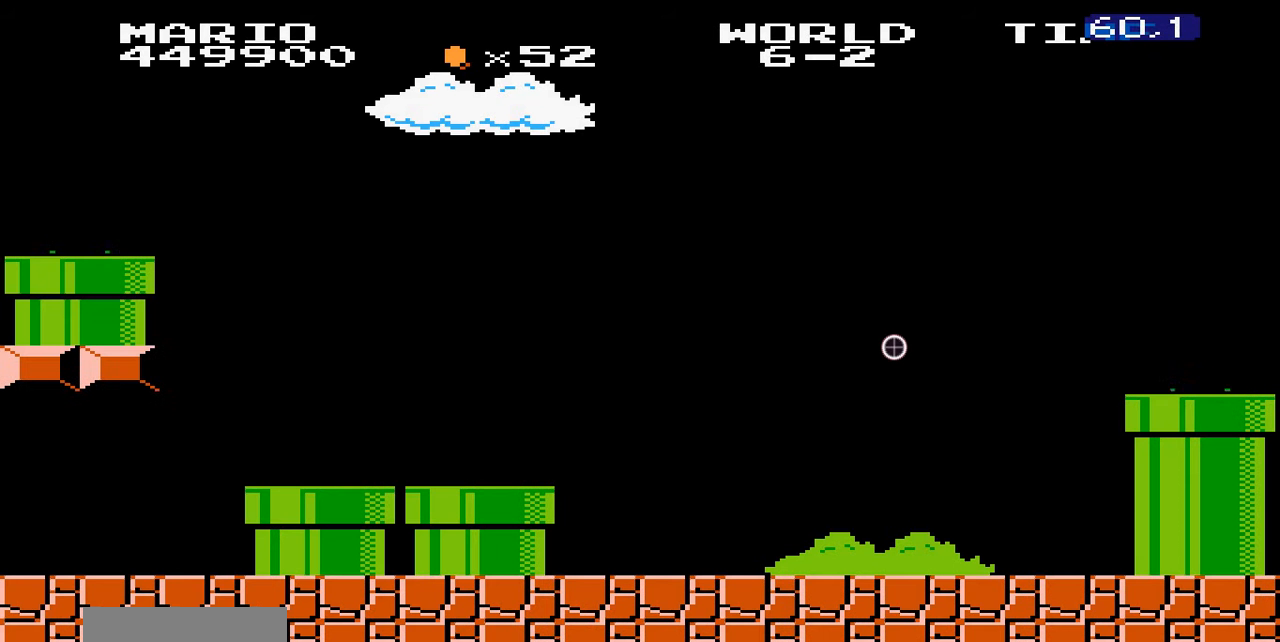
Gameplay with a controller (Nintendo layout); each line is a JSON object with the inputs held at the frame after it (dt_ms = milliseconds from this image to that frame). "events" lists button and stick changes between this image and that frame as [ms after this image, input, new state], when the widget could be followed in between. Not read: DPAD_RIGHT L3 R3.
{"dt_ms": 500, "buttons": ["B"], "events": []}
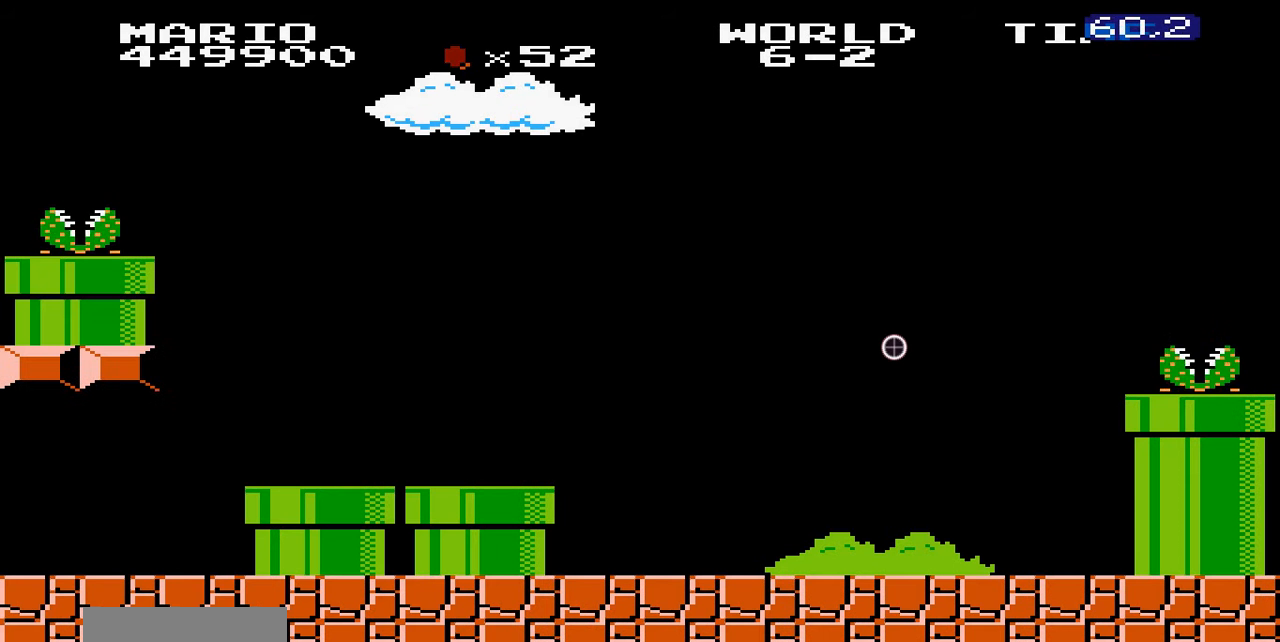
{"dt_ms": 500, "buttons": ["B"], "events": []}
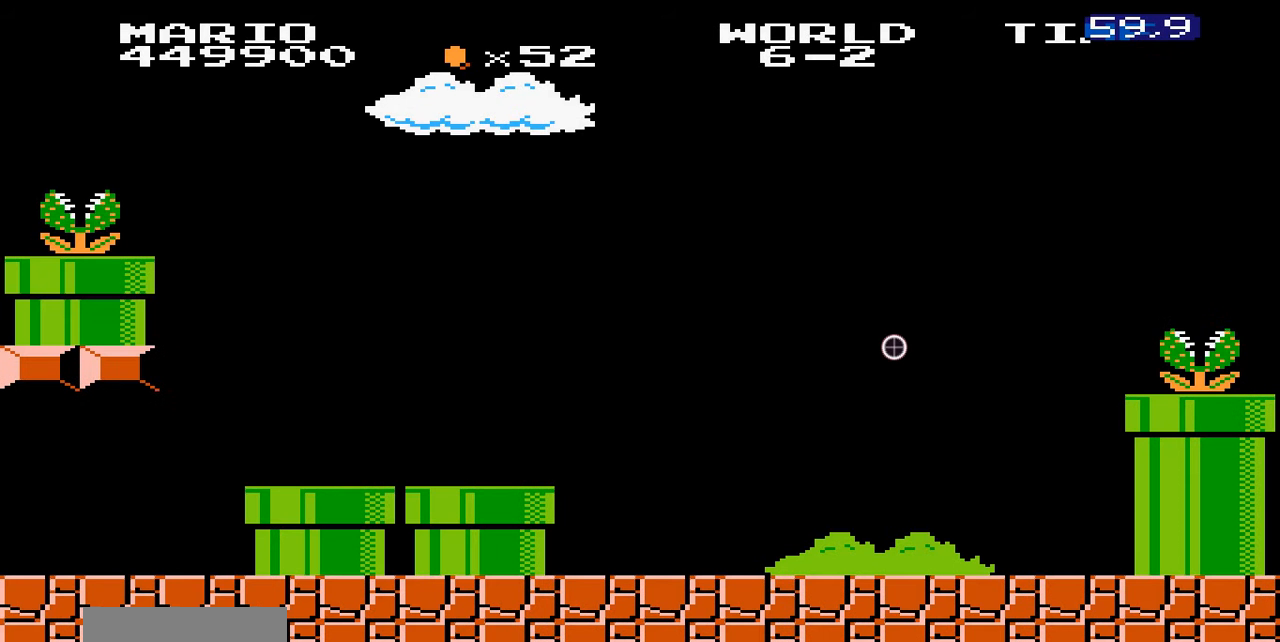
{"dt_ms": 500, "buttons": ["B"], "events": []}
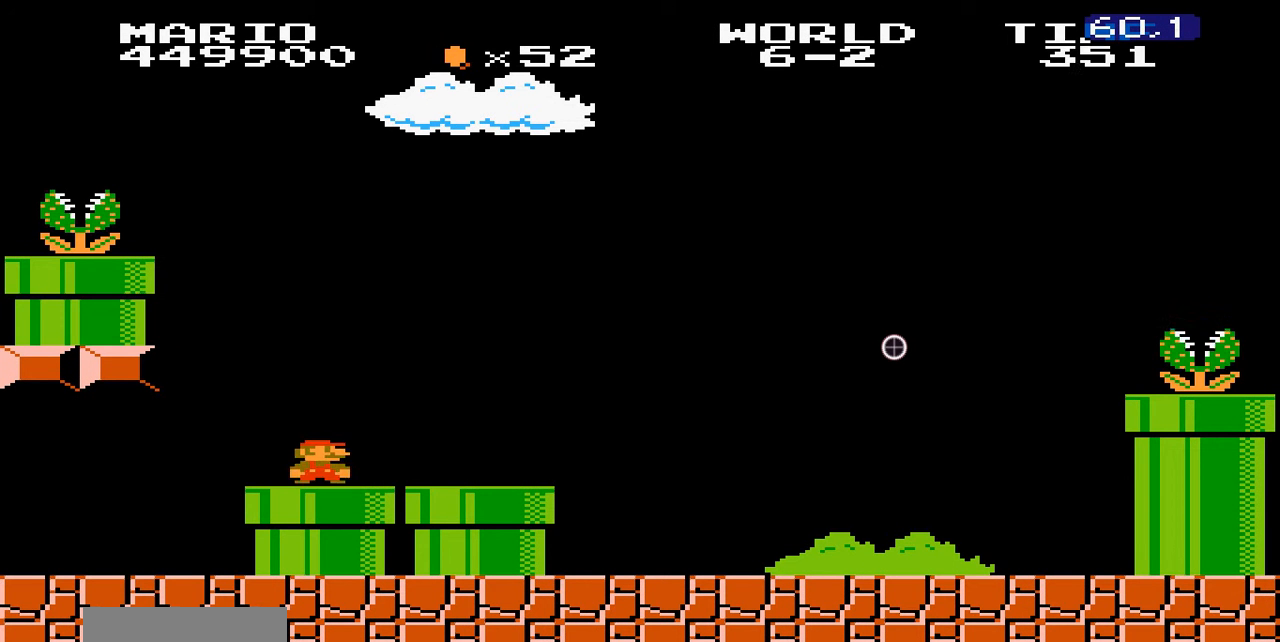
{"dt_ms": 500, "buttons": ["B", "DPAD_DOWN"], "events": [[500, "DPAD_DOWN", "down"]]}
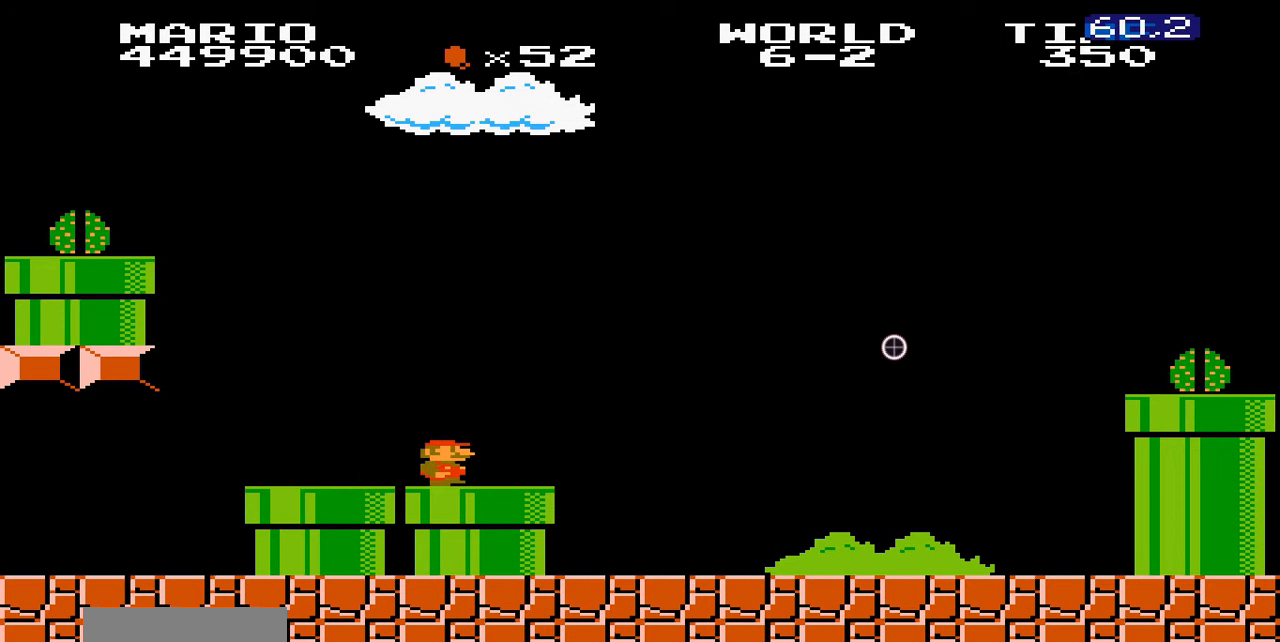
{"dt_ms": 500, "buttons": ["B"], "events": [[200, "DPAD_DOWN", "up"]]}
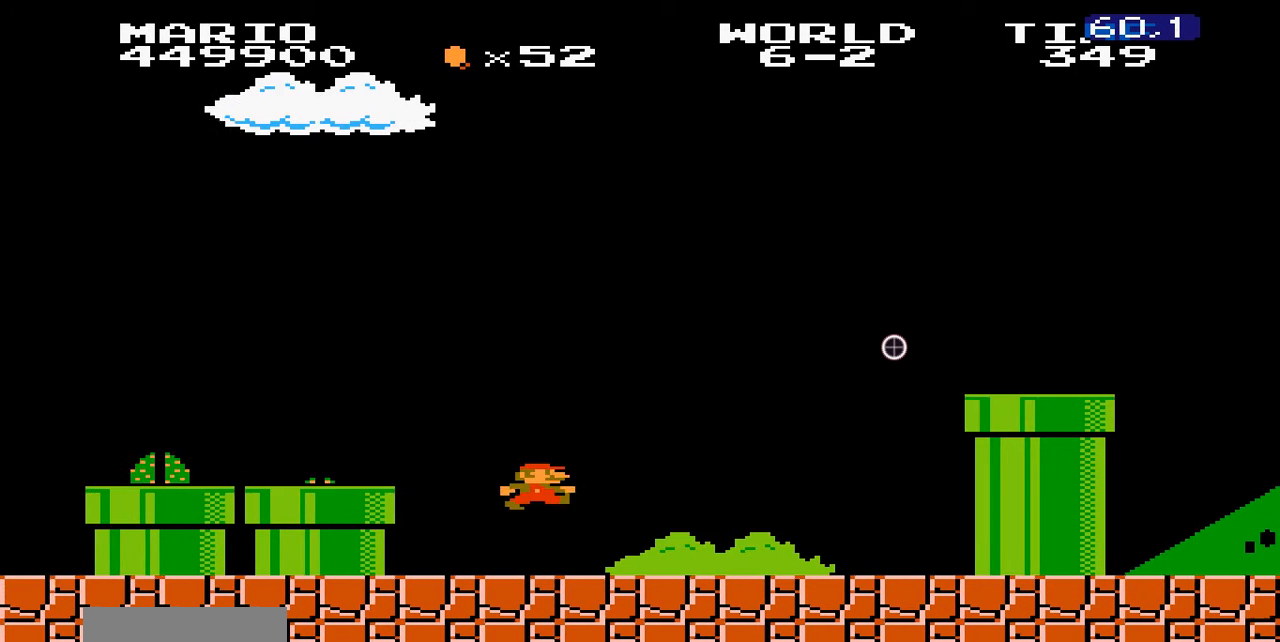
{"dt_ms": 500, "buttons": ["A", "B"], "events": [[500, "A", "down"]]}
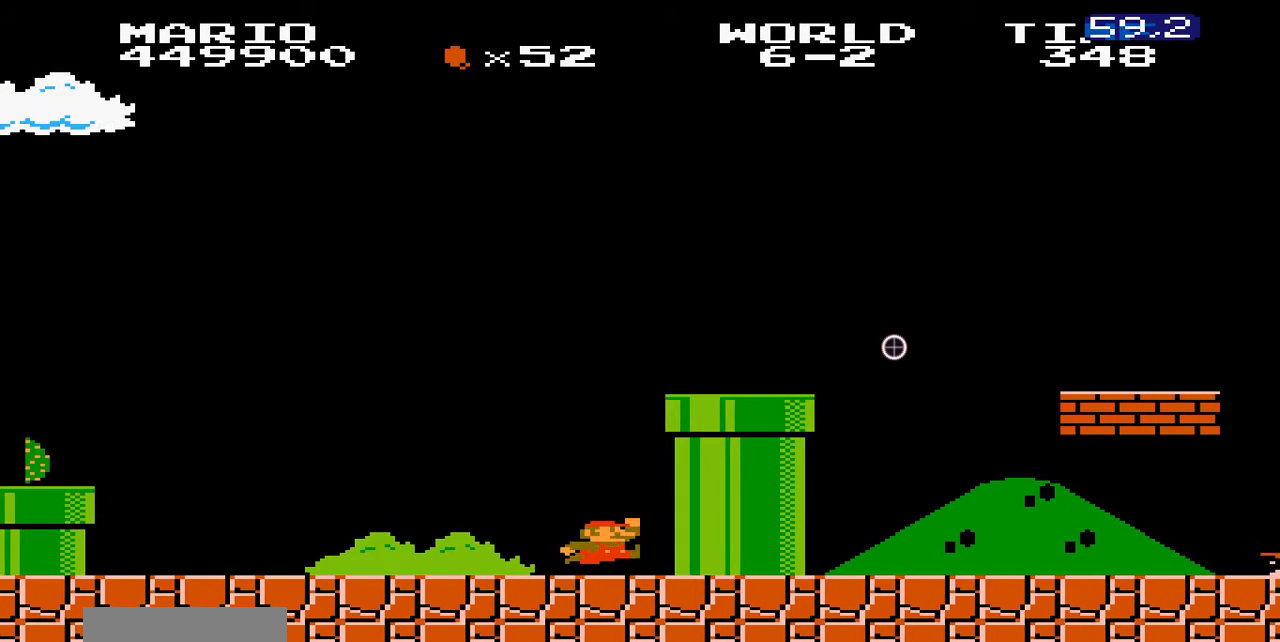
{"dt_ms": 500, "buttons": ["B"], "events": [[500, "A", "up"]]}
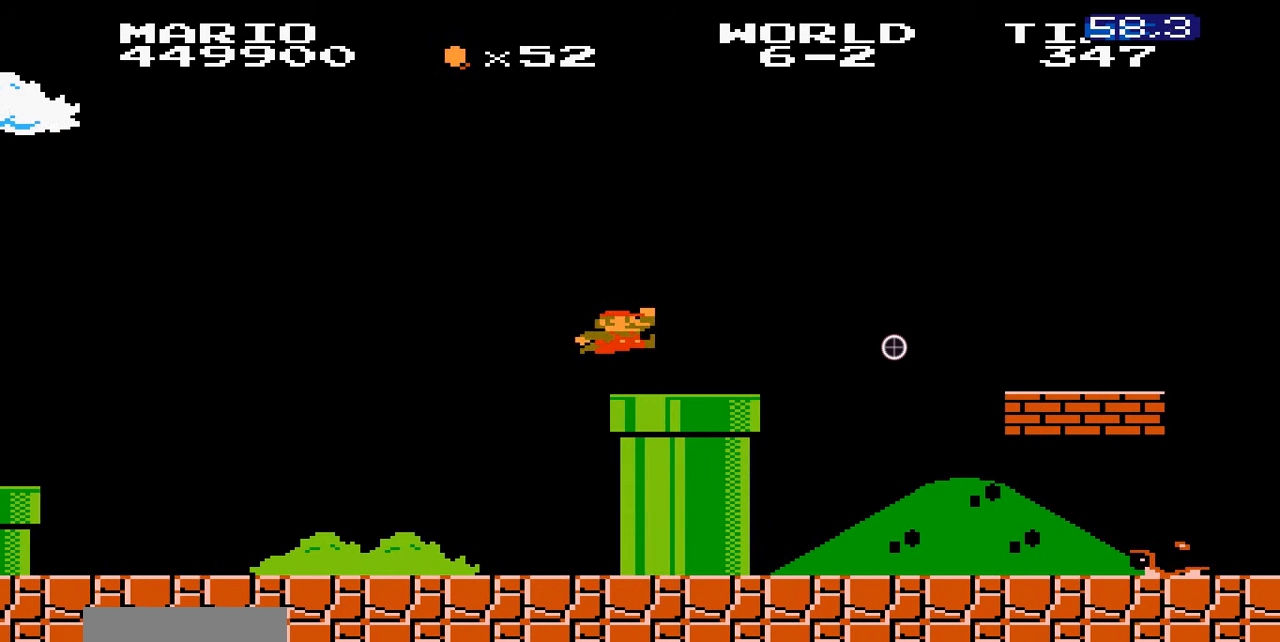
{"dt_ms": 1000, "buttons": ["B"]}
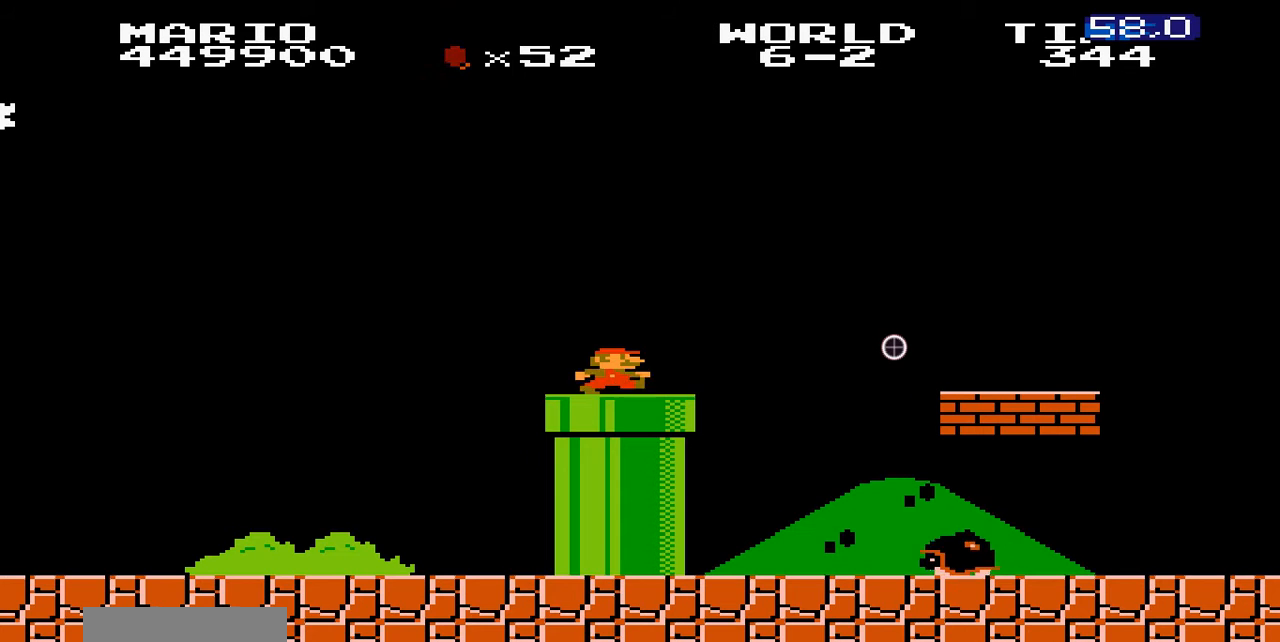
{"dt_ms": 500, "buttons": ["B"]}
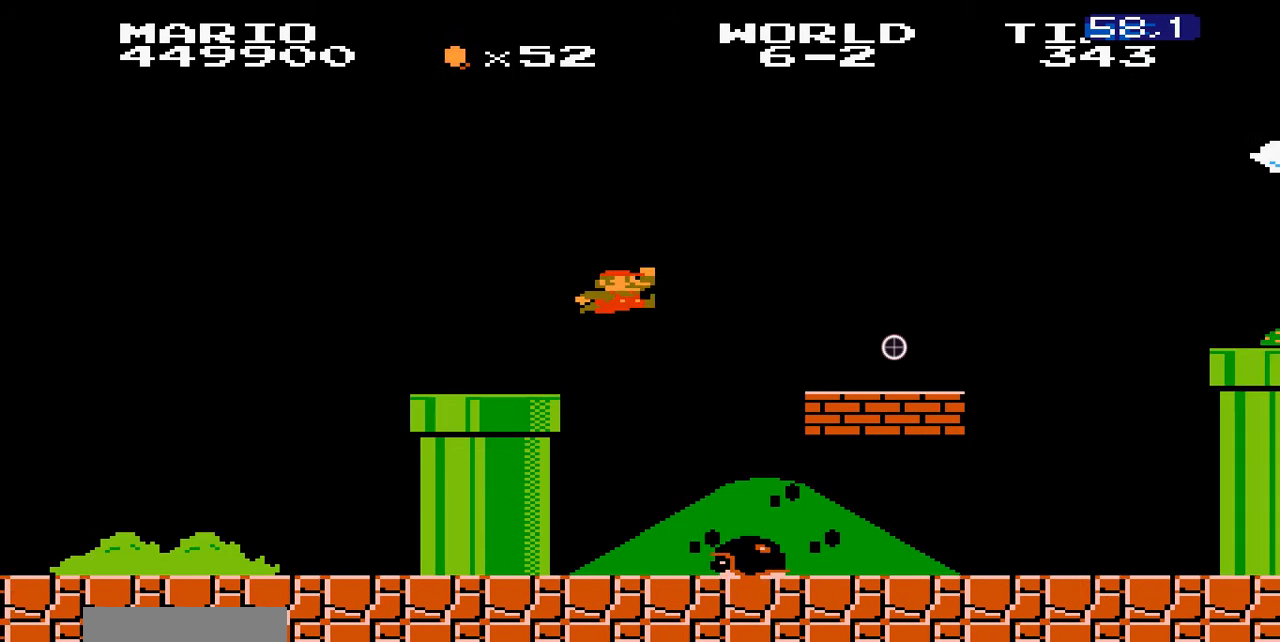
{"dt_ms": 500, "buttons": ["B"]}